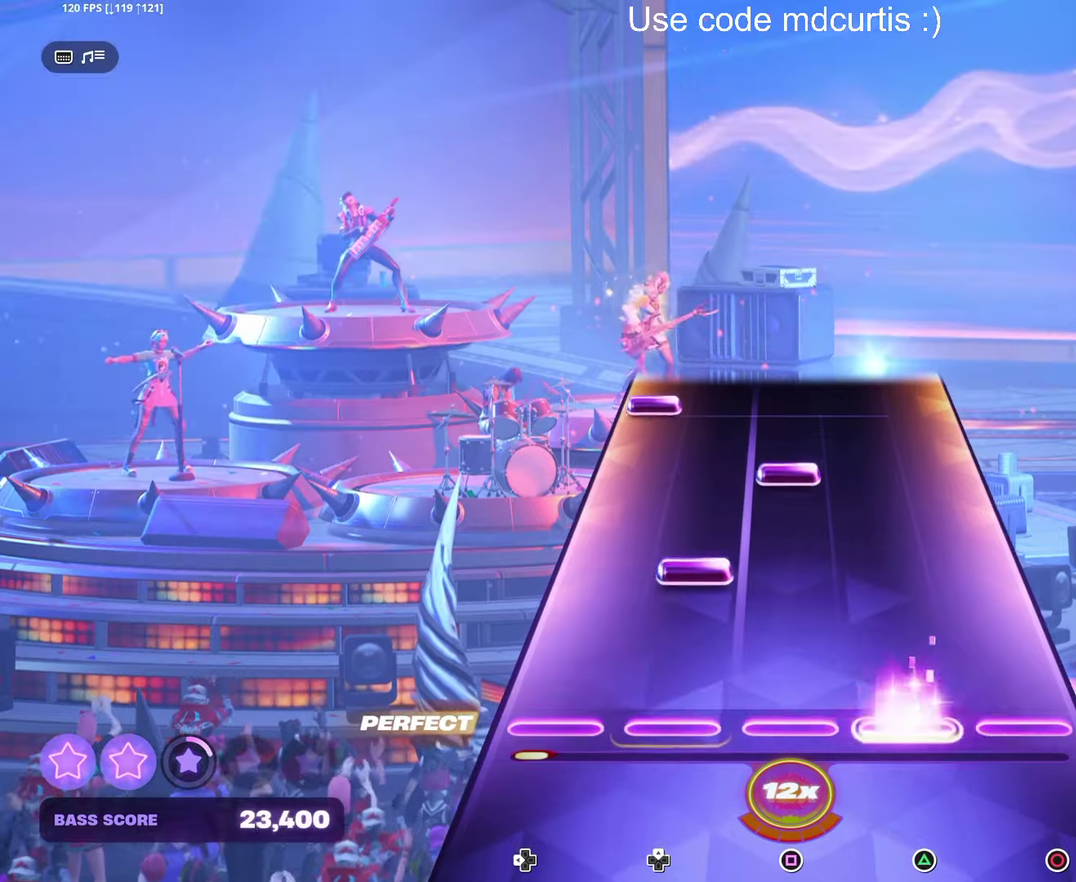
Gameplay with a controller (PlayStation layout); each line is a JSON object with the inputs held at the frame after it. "events" lists button and stick changes between this image and that frame as [ms after this image, input, new state], when the widget could be followed in between. Not read: L3 R3 left_stick right_stick.
{"buttons": ["DPAD_LEFT"], "events": [[16, "TRIANGLE", "up"], [316, "SQUARE", "down"], [416, "SQUARE", "up"], [466, "DPAD_LEFT", "down"]]}
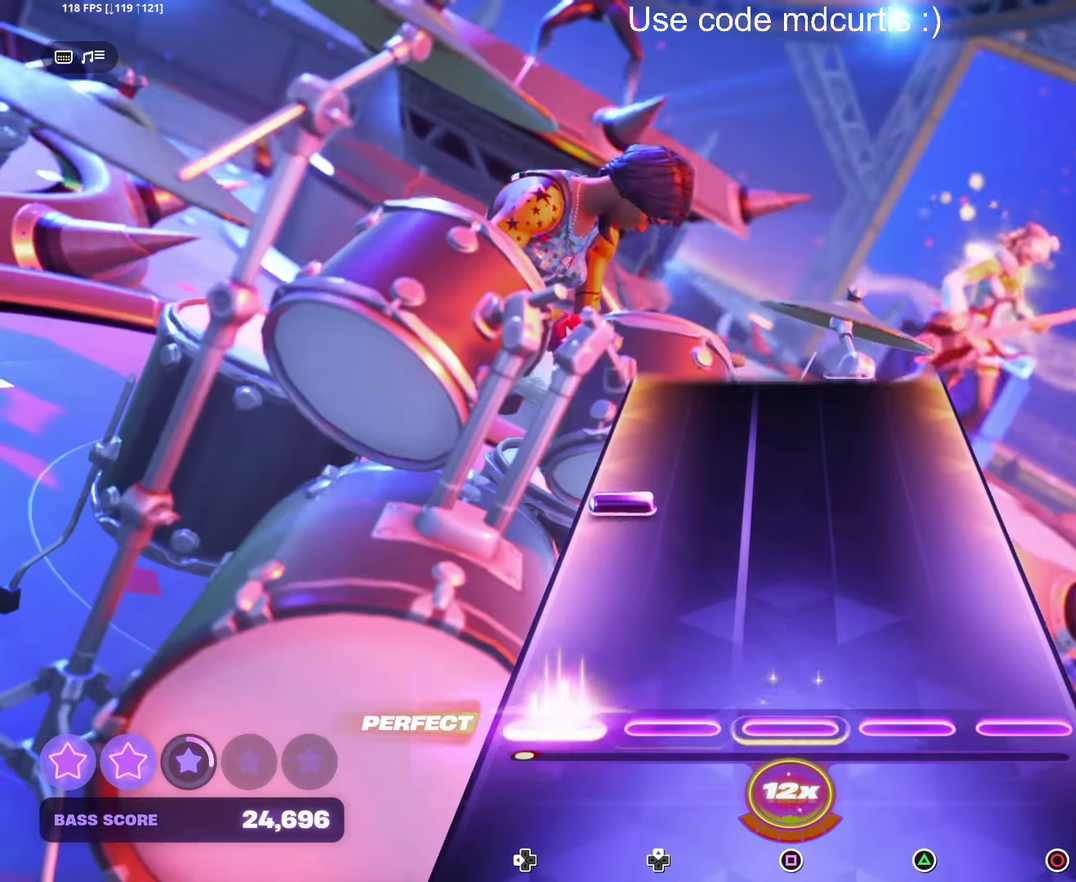
{"buttons": [], "events": [[83, "DPAD_LEFT", "up"], [266, "DPAD_LEFT", "down"], [366, "DPAD_LEFT", "up"]]}
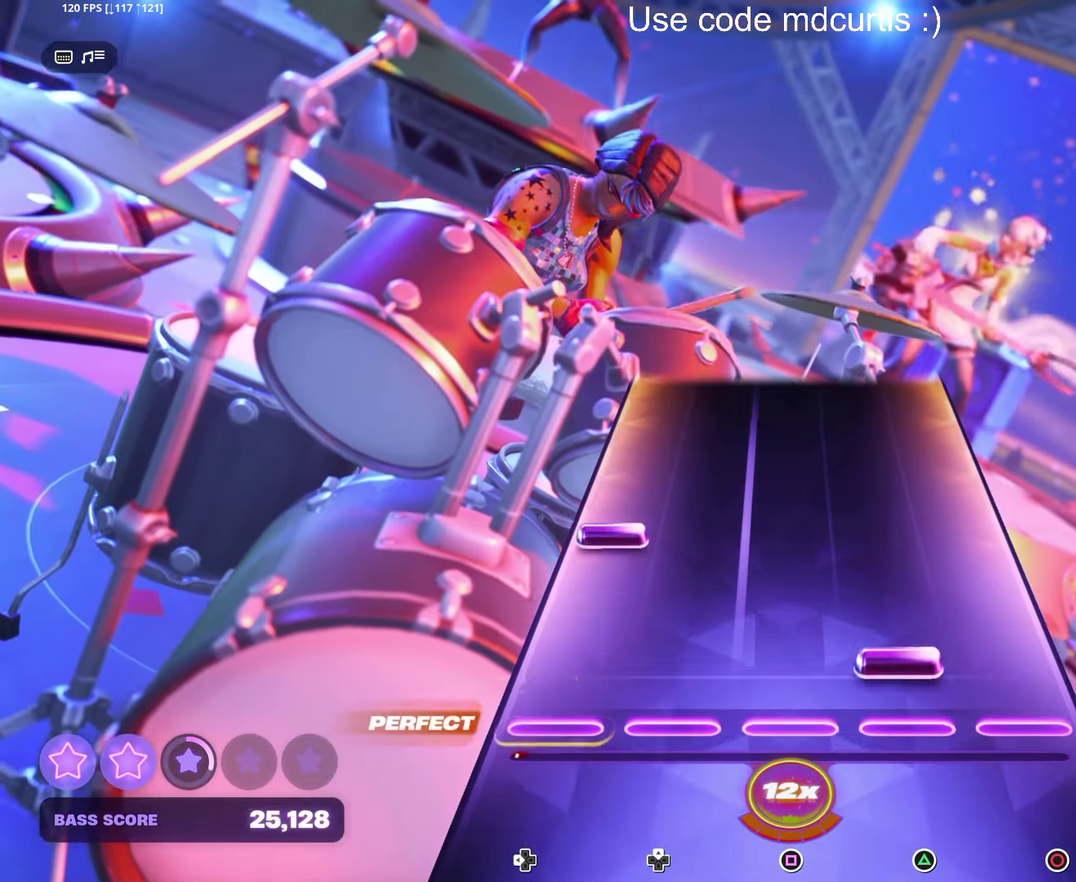
{"buttons": [], "events": [[66, "TRIANGLE", "down"], [166, "TRIANGLE", "up"], [216, "DPAD_LEFT", "down"], [316, "DPAD_LEFT", "up"]]}
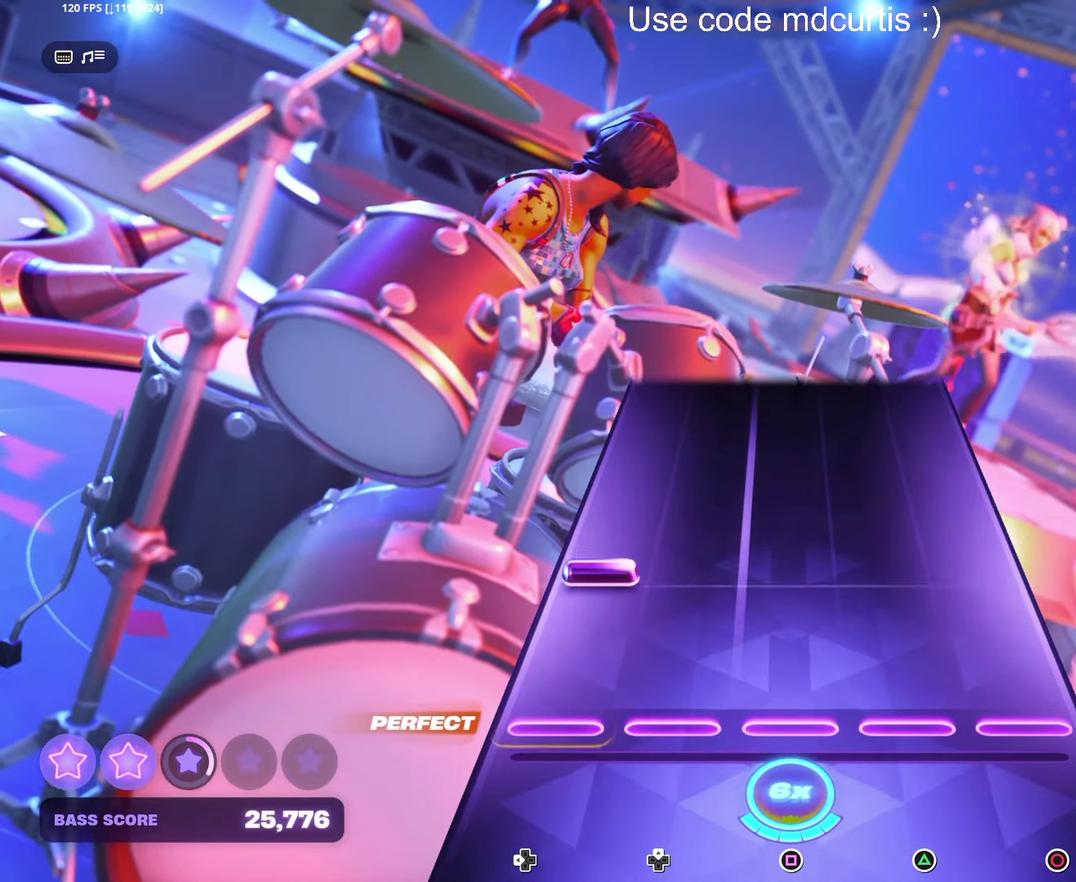
{"buttons": [], "events": [[166, "DPAD_LEFT", "down"], [250, "DPAD_LEFT", "up"]]}
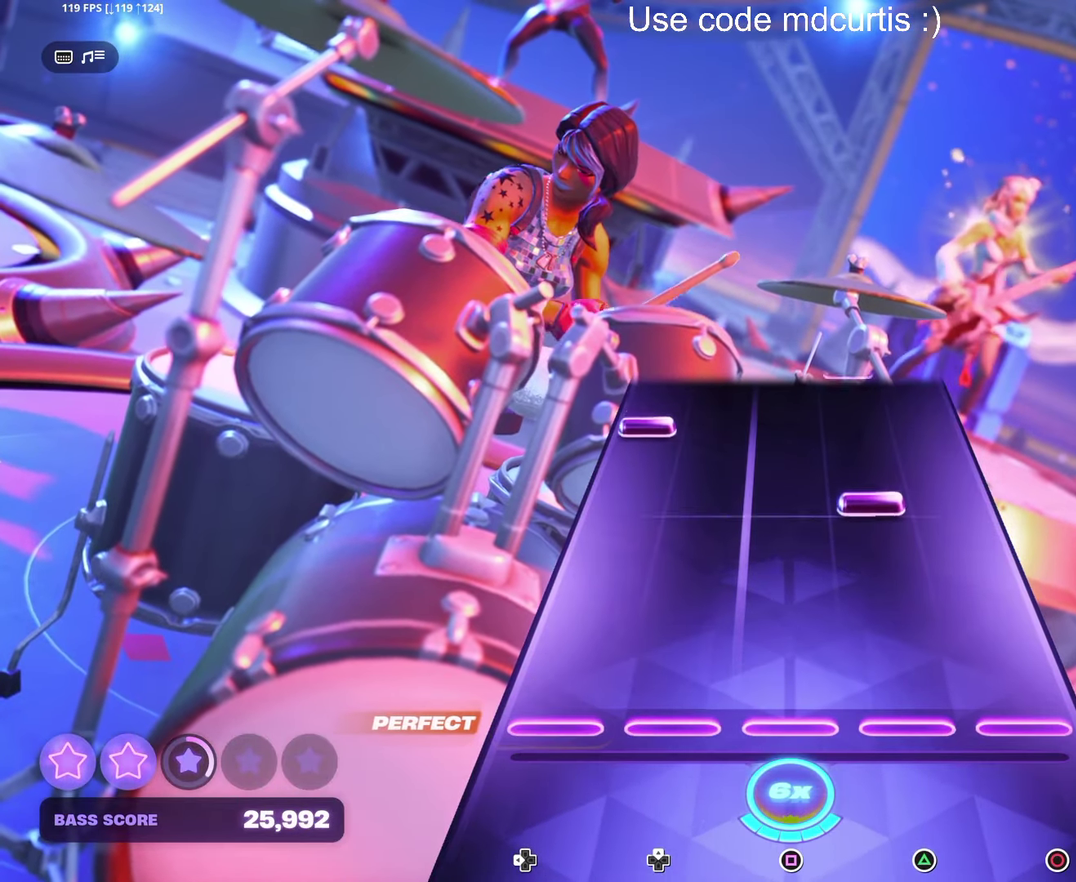
{"buttons": ["DPAD_LEFT"], "events": [[283, "TRIANGLE", "down"], [383, "TRIANGLE", "up"], [416, "DPAD_LEFT", "down"]]}
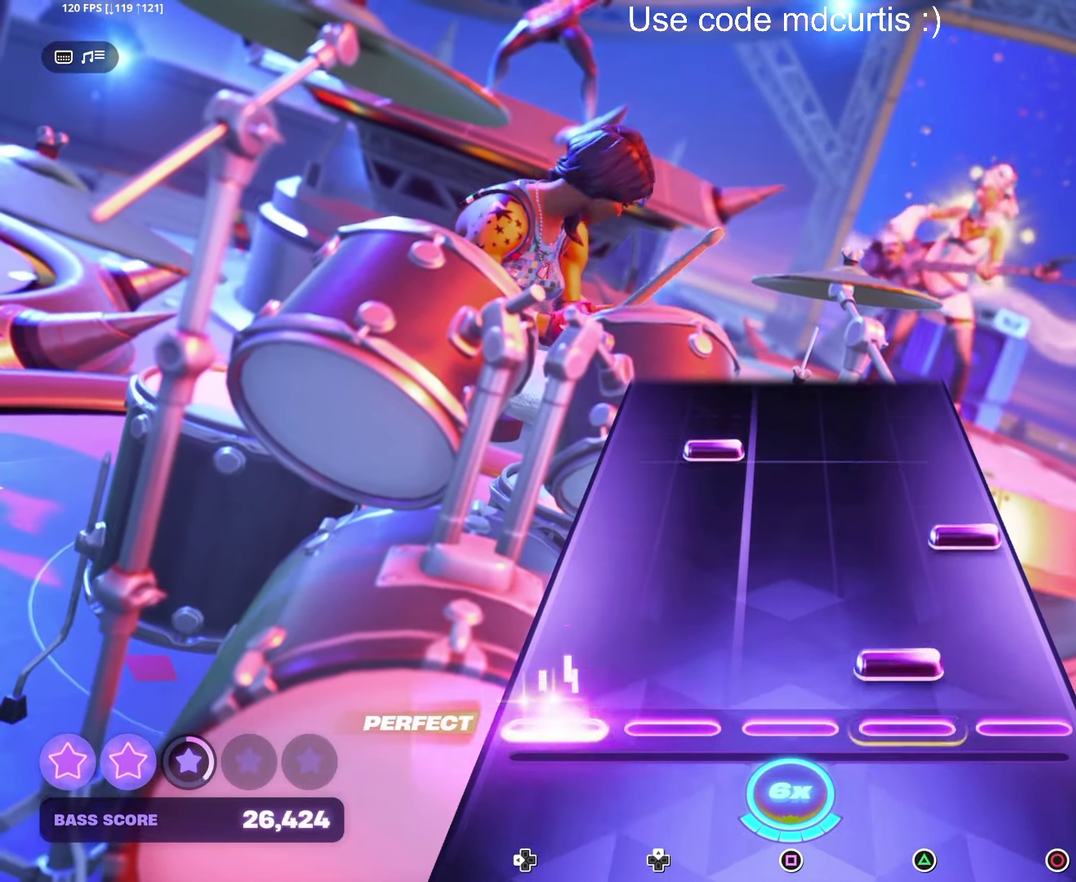
{"buttons": [], "events": [[16, "DPAD_LEFT", "up"], [66, "TRIANGLE", "down"], [133, "TRIANGLE", "up"], [216, "CIRCLE", "down"], [333, "CIRCLE", "up"]]}
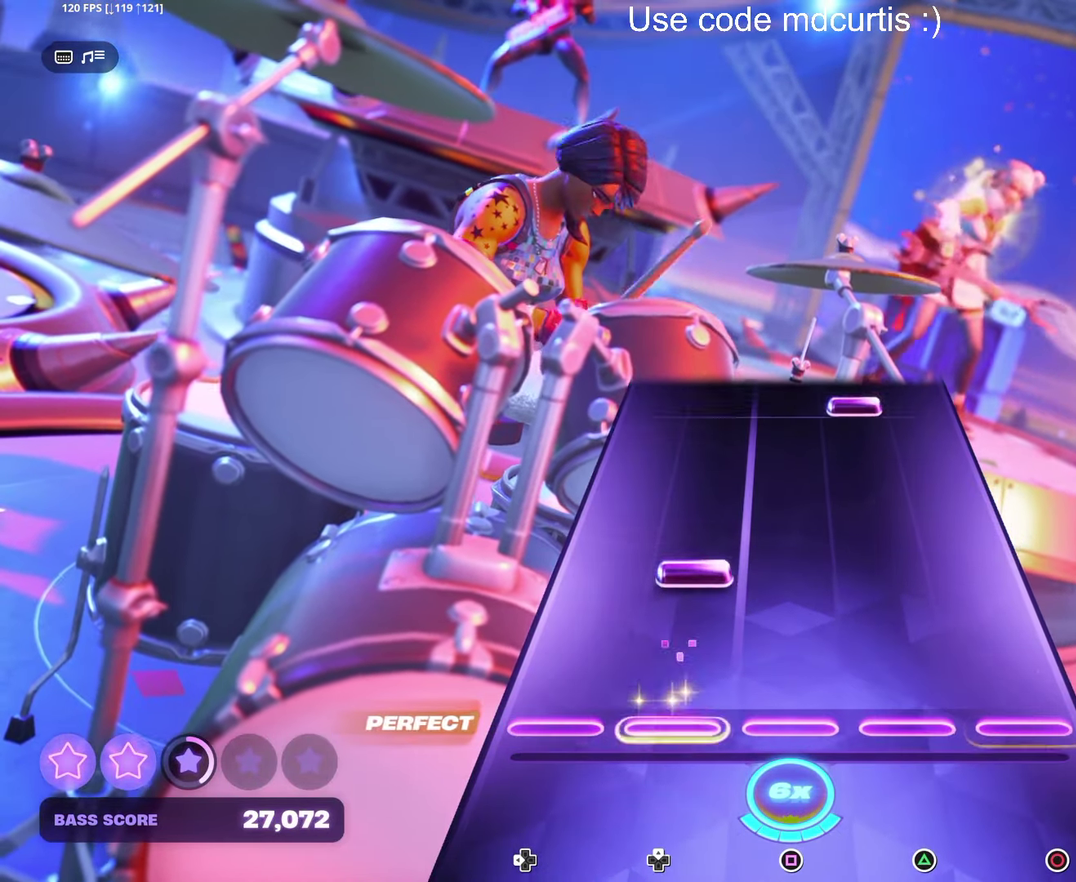
{"buttons": ["TRIANGLE"], "events": [[483, "TRIANGLE", "down"]]}
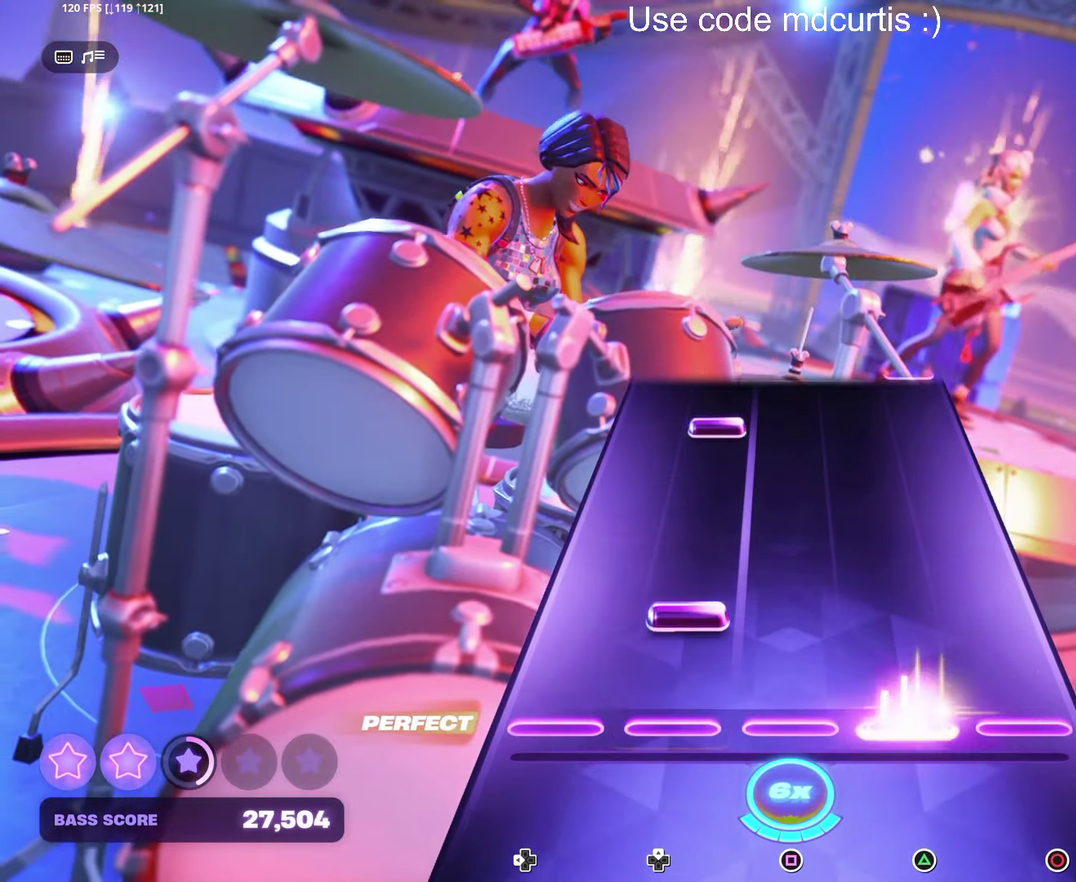
{"buttons": [], "events": [[83, "TRIANGLE", "up"]]}
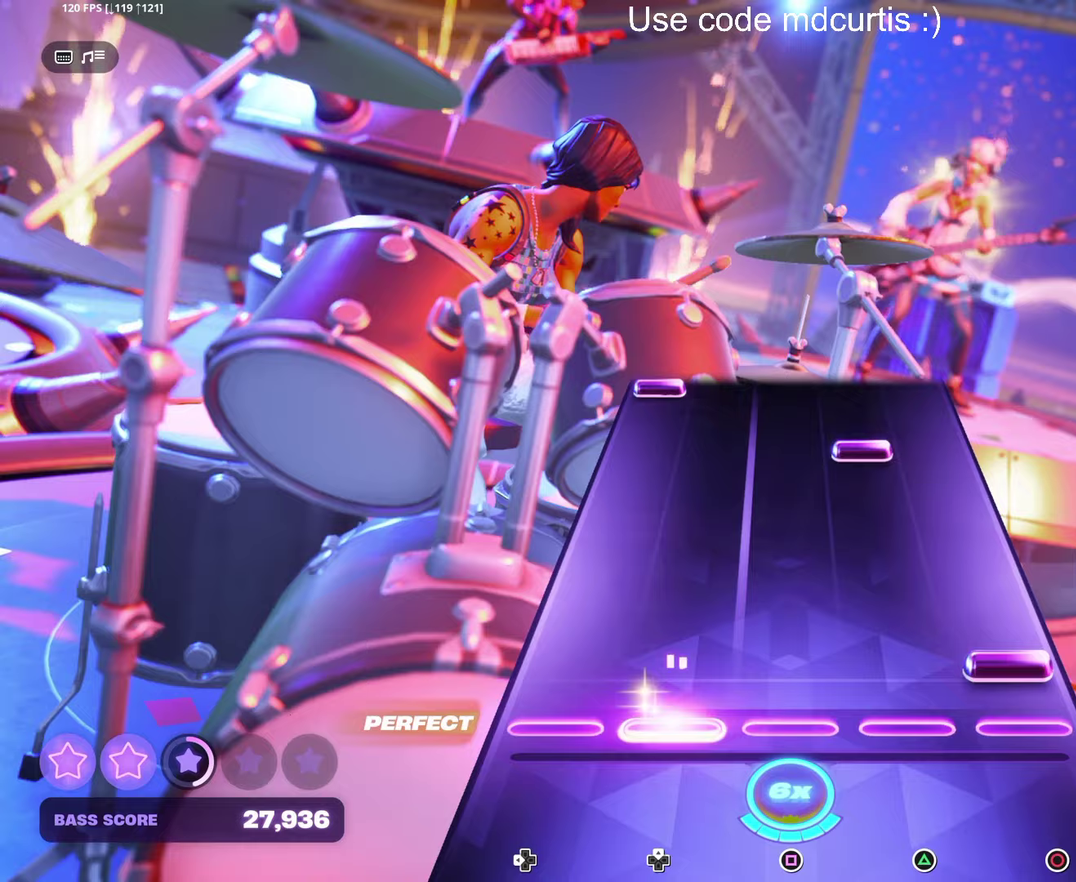
{"buttons": [], "events": [[67, "CIRCLE", "down"], [183, "CIRCLE", "up"], [367, "TRIANGLE", "down"], [483, "TRIANGLE", "up"]]}
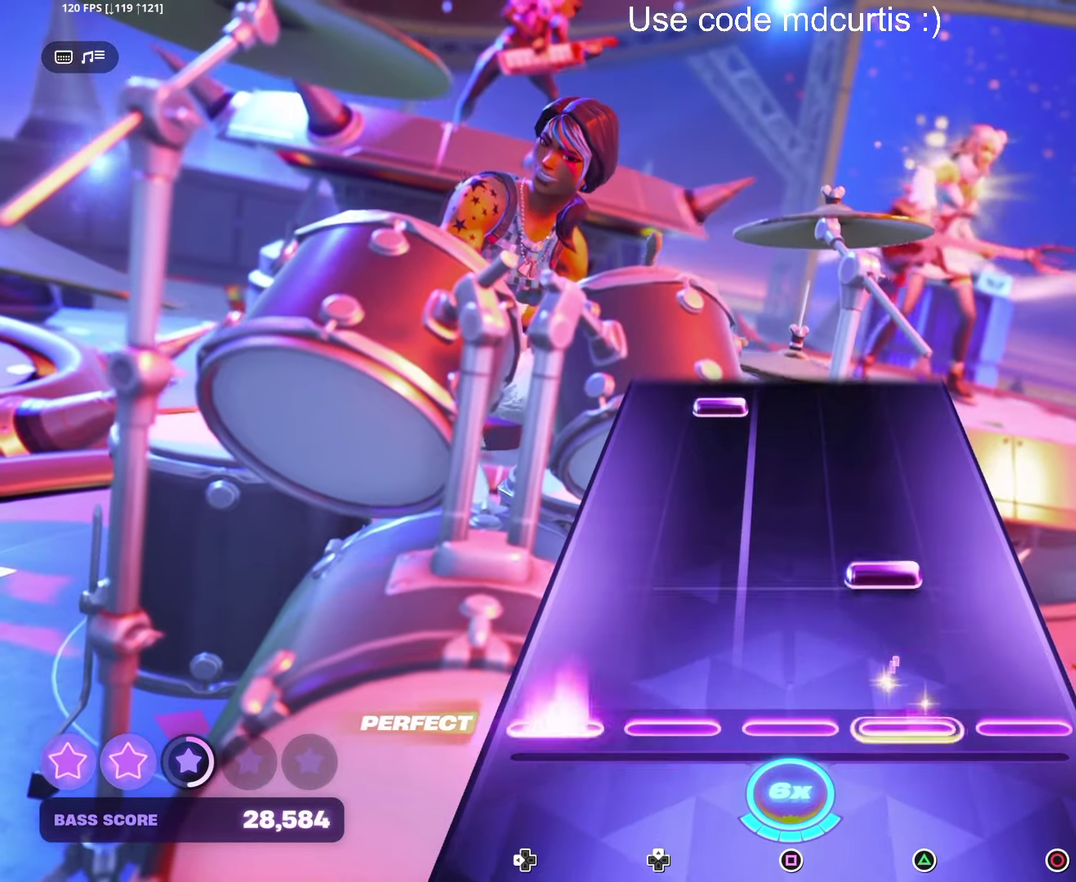
{"buttons": [], "events": [[17, "DPAD_LEFT", "down"], [117, "DPAD_LEFT", "up"], [167, "TRIANGLE", "down"], [283, "TRIANGLE", "up"]]}
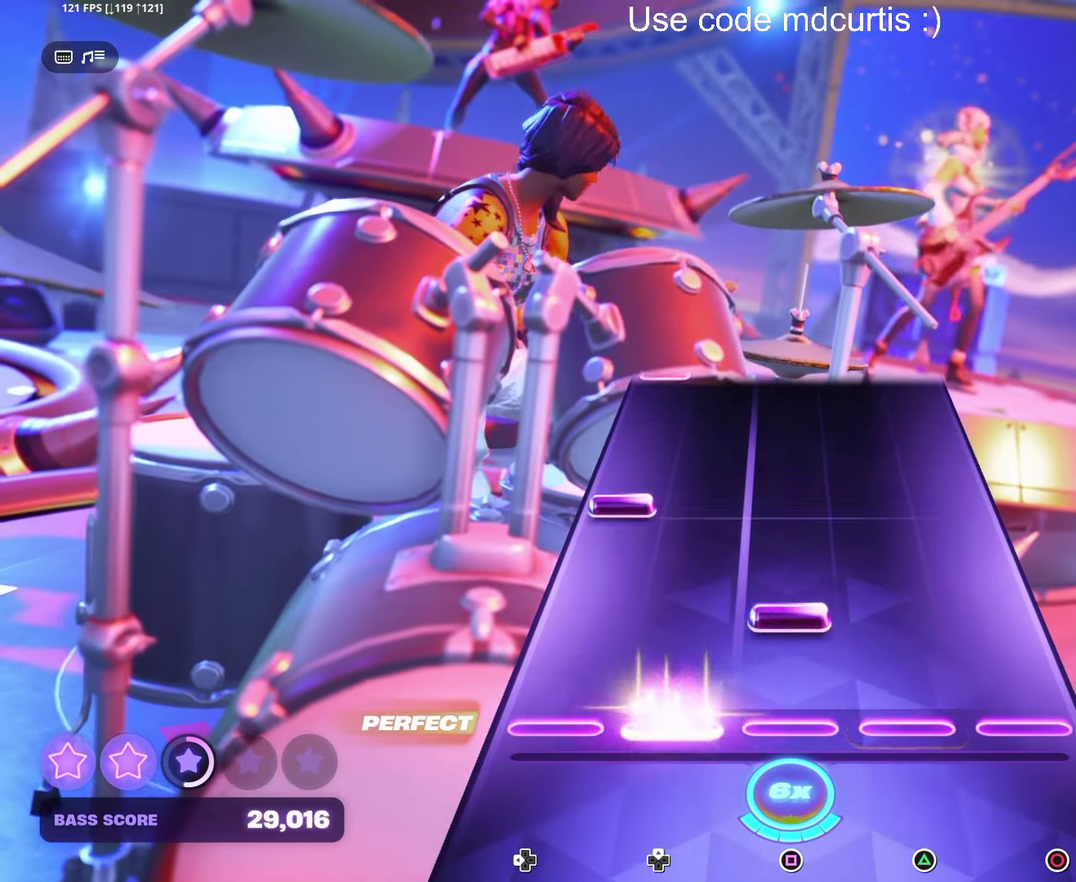
{"buttons": [], "events": [[100, "SQUARE", "down"], [233, "SQUARE", "up"], [267, "DPAD_LEFT", "down"], [367, "DPAD_LEFT", "up"]]}
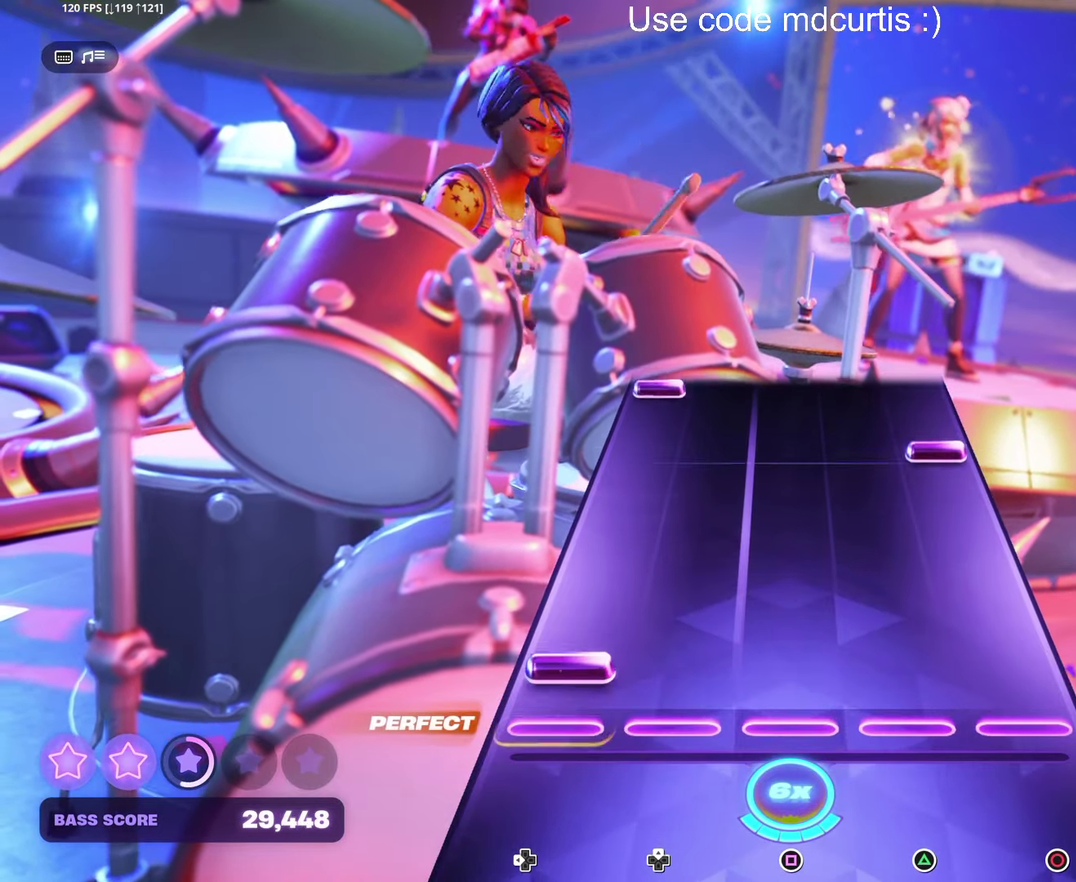
{"buttons": [], "events": [[67, "DPAD_LEFT", "down"], [167, "DPAD_LEFT", "up"], [383, "CIRCLE", "down"], [483, "CIRCLE", "up"]]}
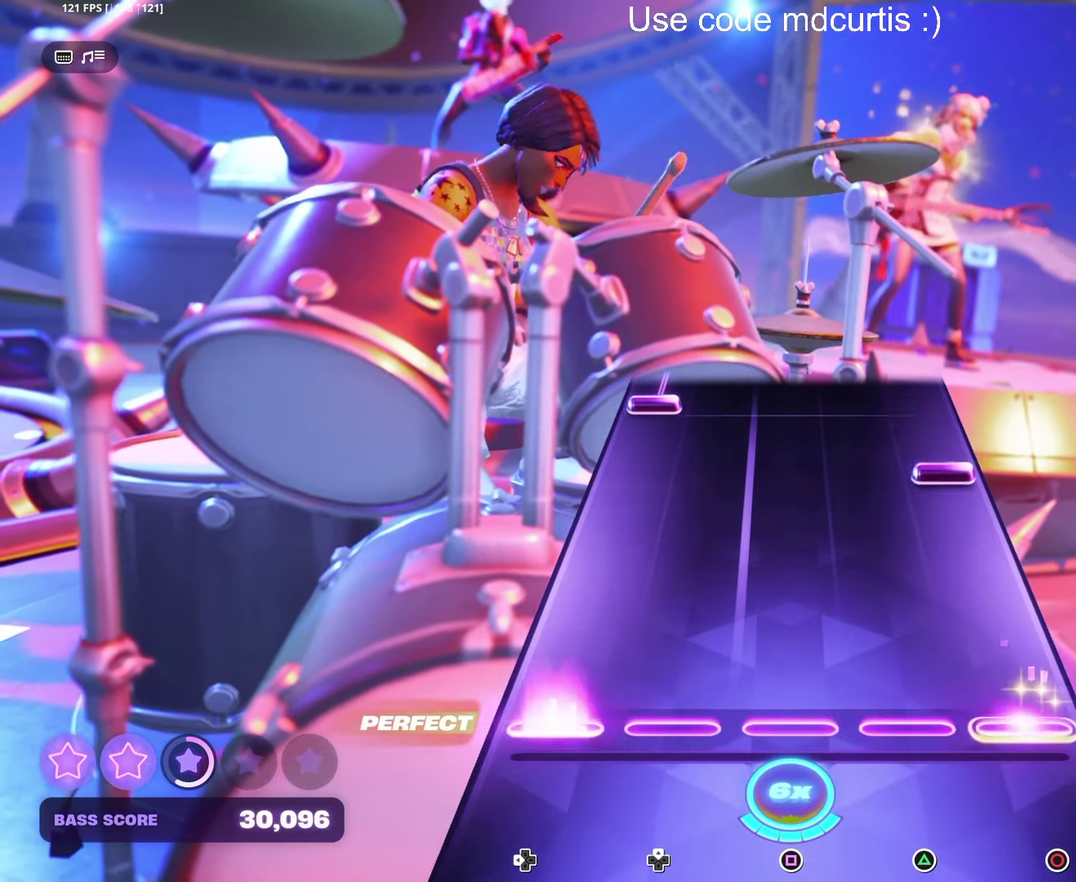
{"buttons": ["DPAD_LEFT"], "events": [[17, "DPAD_LEFT", "down"], [150, "DPAD_LEFT", "up"], [317, "CIRCLE", "down"], [417, "CIRCLE", "up"], [467, "DPAD_LEFT", "down"]]}
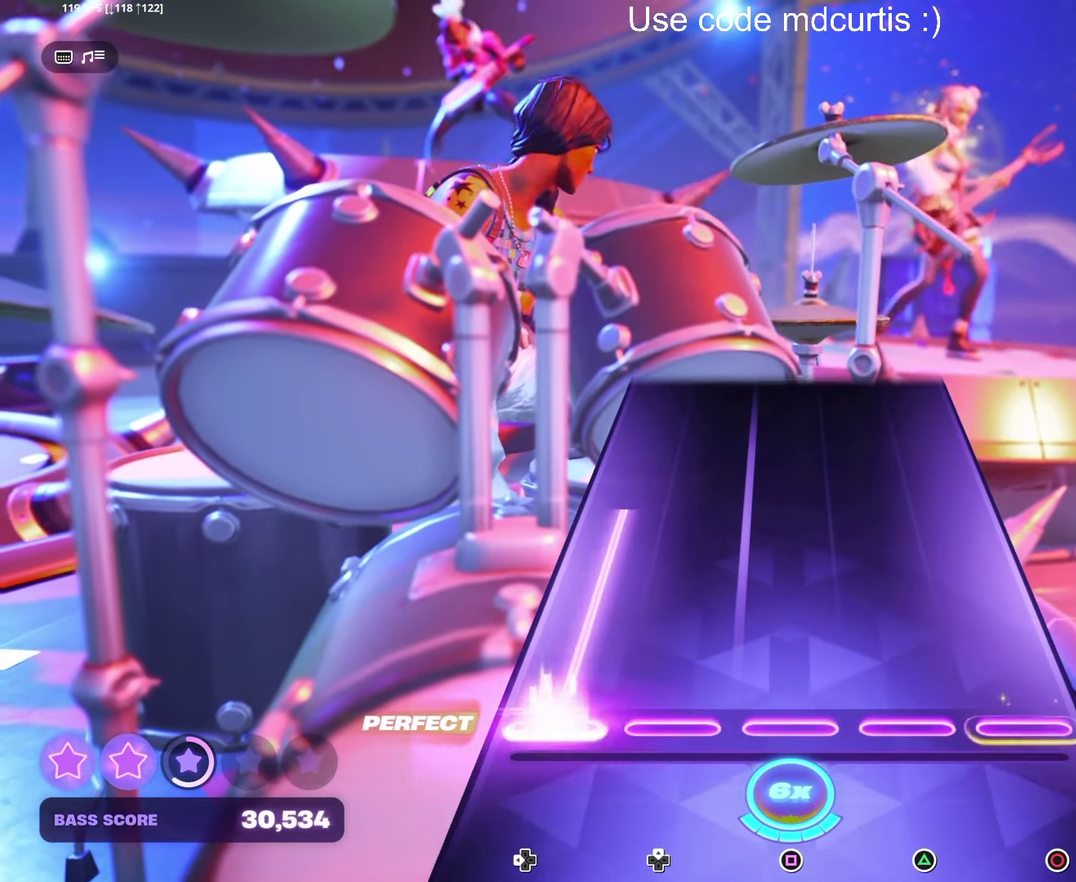
{"buttons": [], "events": [[400, "DPAD_LEFT", "up"]]}
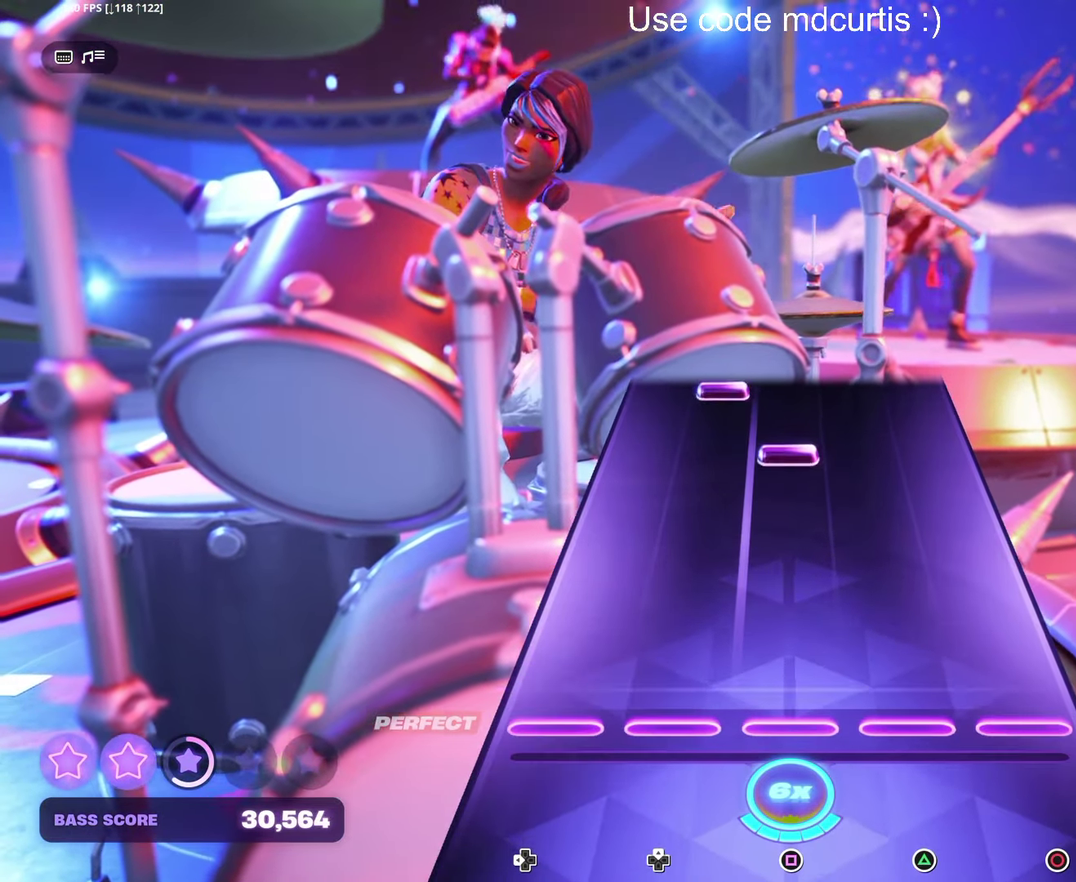
{"buttons": [], "events": [[367, "SQUARE", "down"], [467, "SQUARE", "up"]]}
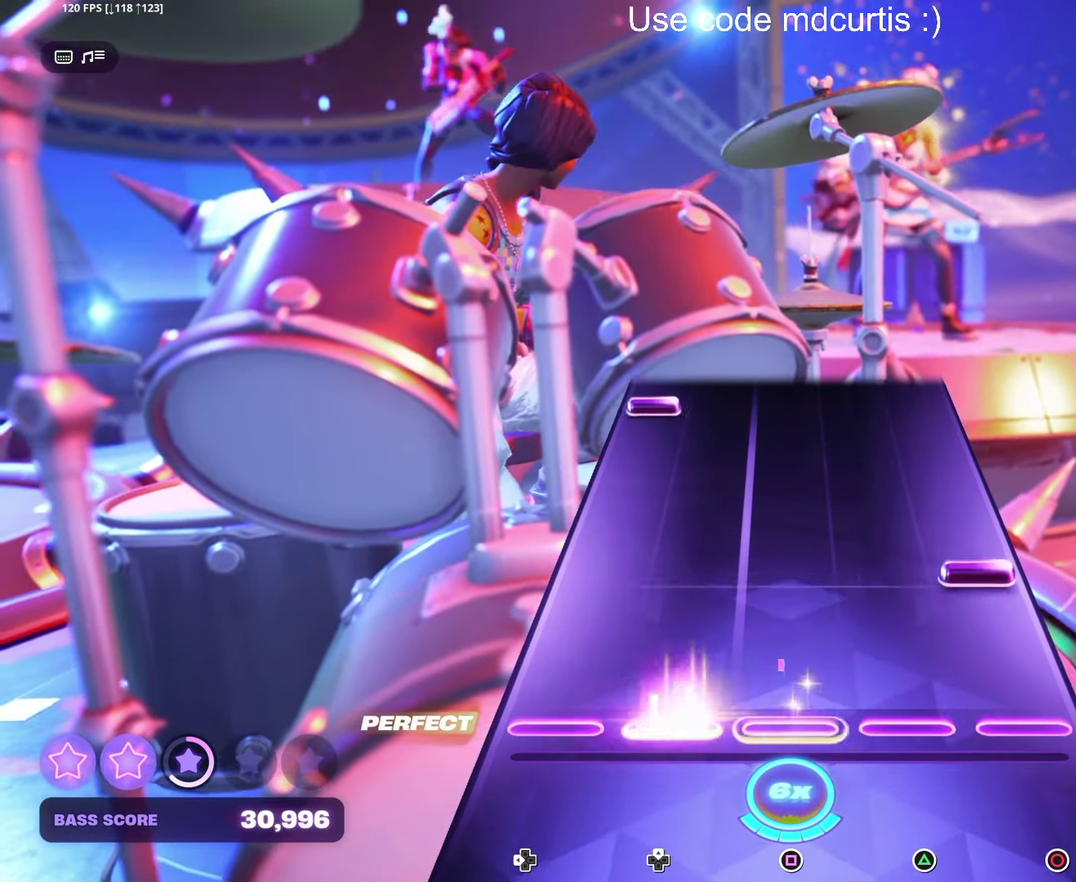
{"buttons": ["DPAD_LEFT"], "events": [[166, "CIRCLE", "down"], [283, "CIRCLE", "up"], [466, "DPAD_LEFT", "down"]]}
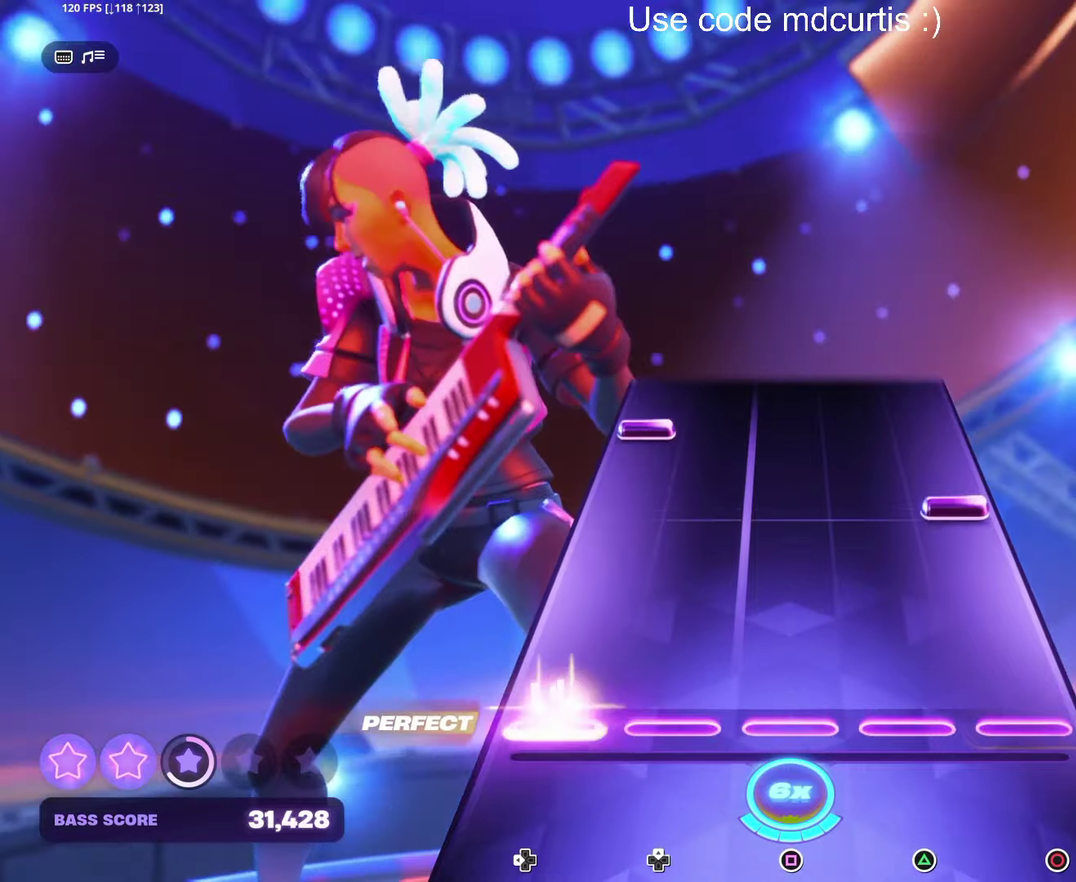
{"buttons": ["DPAD_LEFT"], "events": [[66, "DPAD_LEFT", "up"], [266, "CIRCLE", "down"], [383, "CIRCLE", "up"], [416, "DPAD_LEFT", "down"]]}
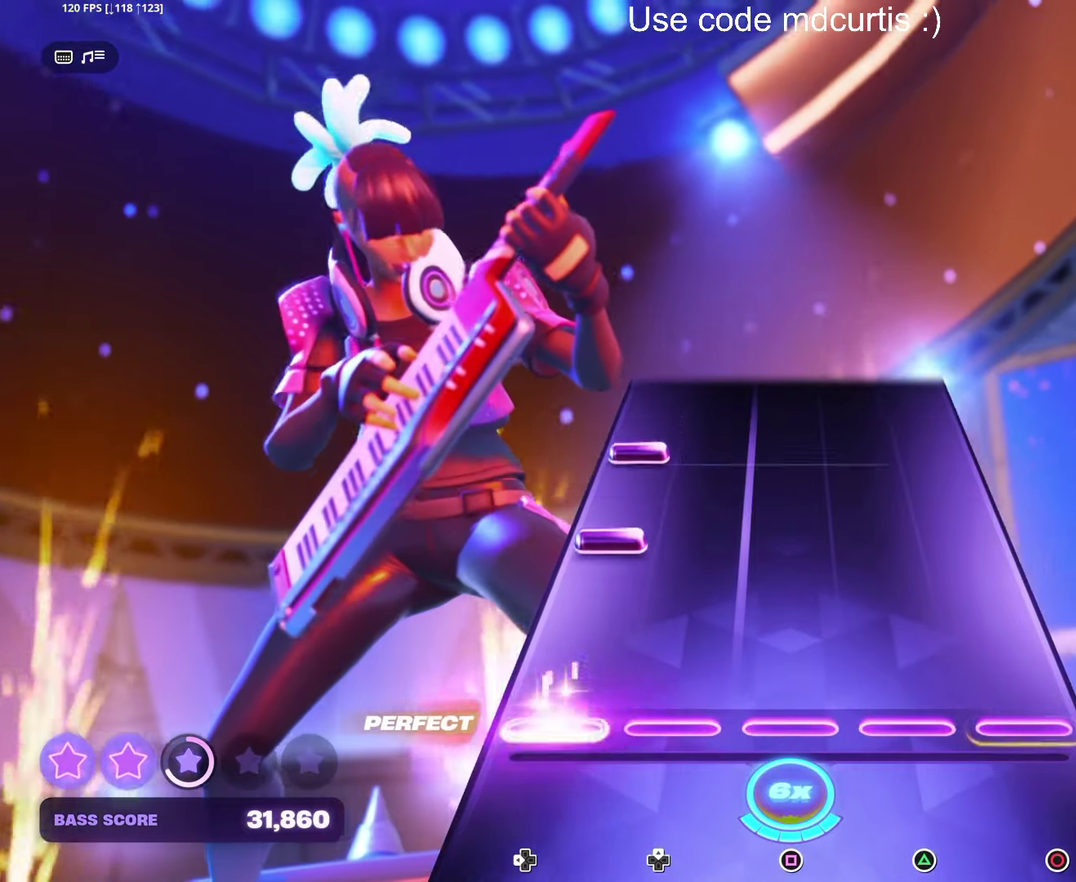
{"buttons": [], "events": [[16, "DPAD_LEFT", "up"], [216, "DPAD_LEFT", "down"], [316, "DPAD_LEFT", "up"], [366, "DPAD_LEFT", "down"], [483, "DPAD_LEFT", "up"]]}
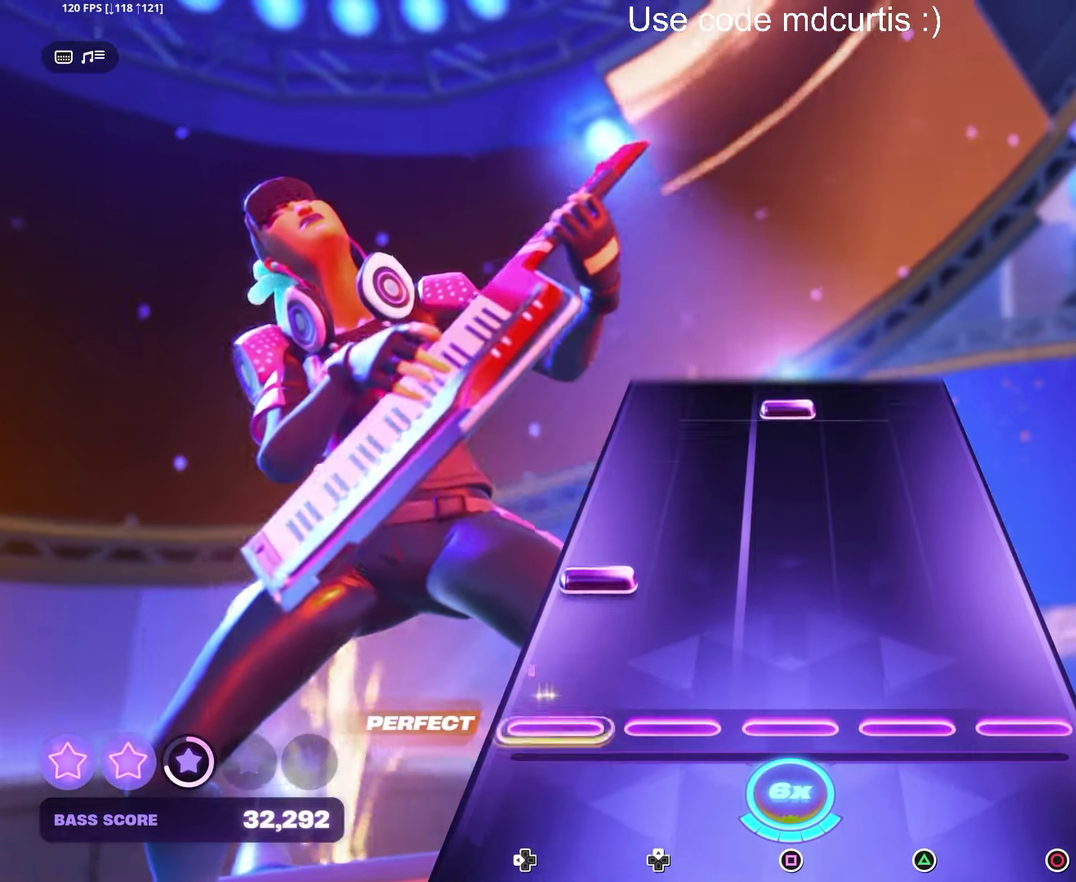
{"buttons": ["SQUARE"], "events": [[150, "DPAD_LEFT", "down"], [266, "DPAD_LEFT", "up"], [466, "SQUARE", "down"]]}
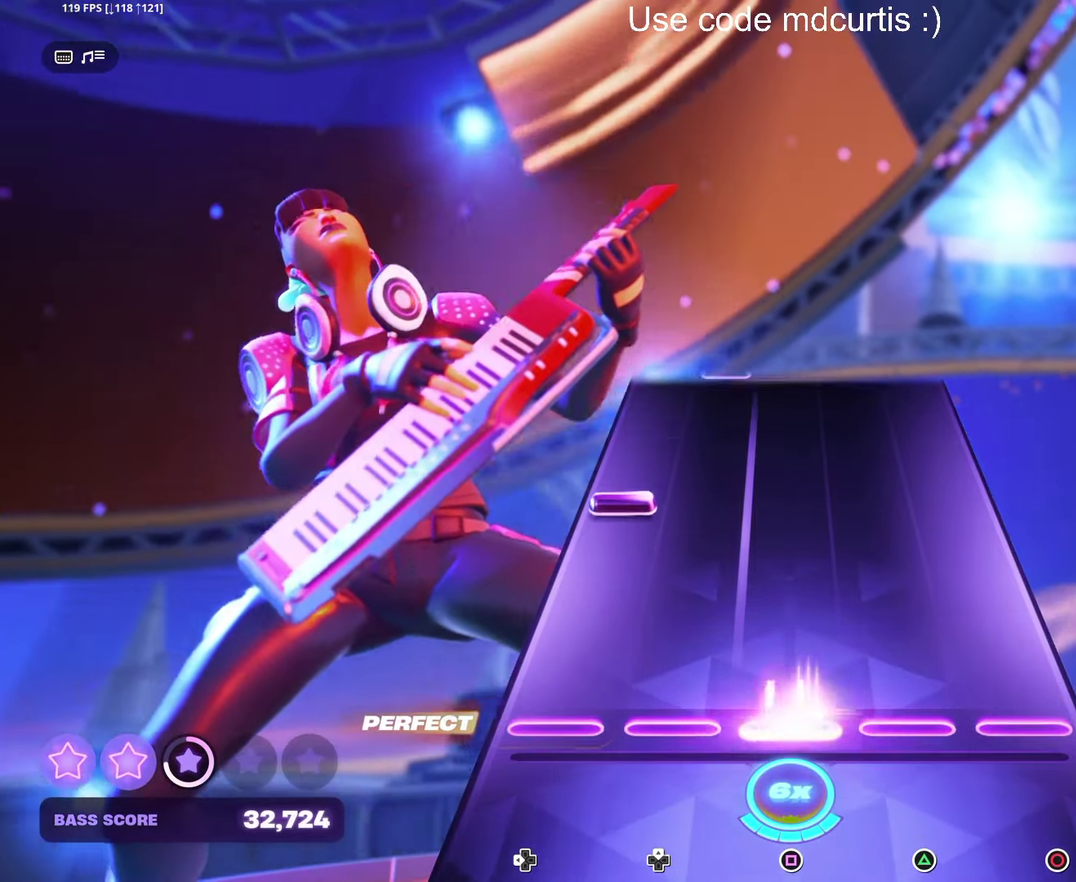
{"buttons": [], "events": [[100, "SQUARE", "up"], [266, "DPAD_LEFT", "down"], [383, "DPAD_LEFT", "up"]]}
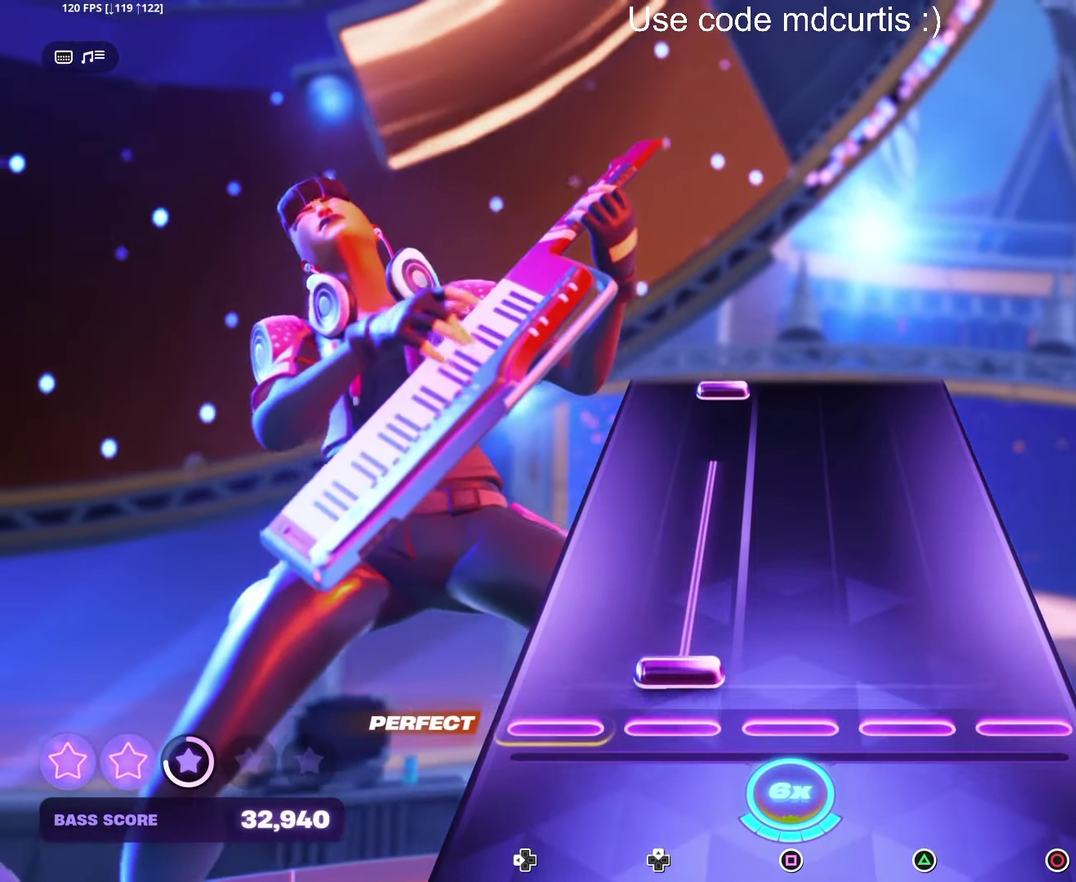
{"buttons": [], "events": []}
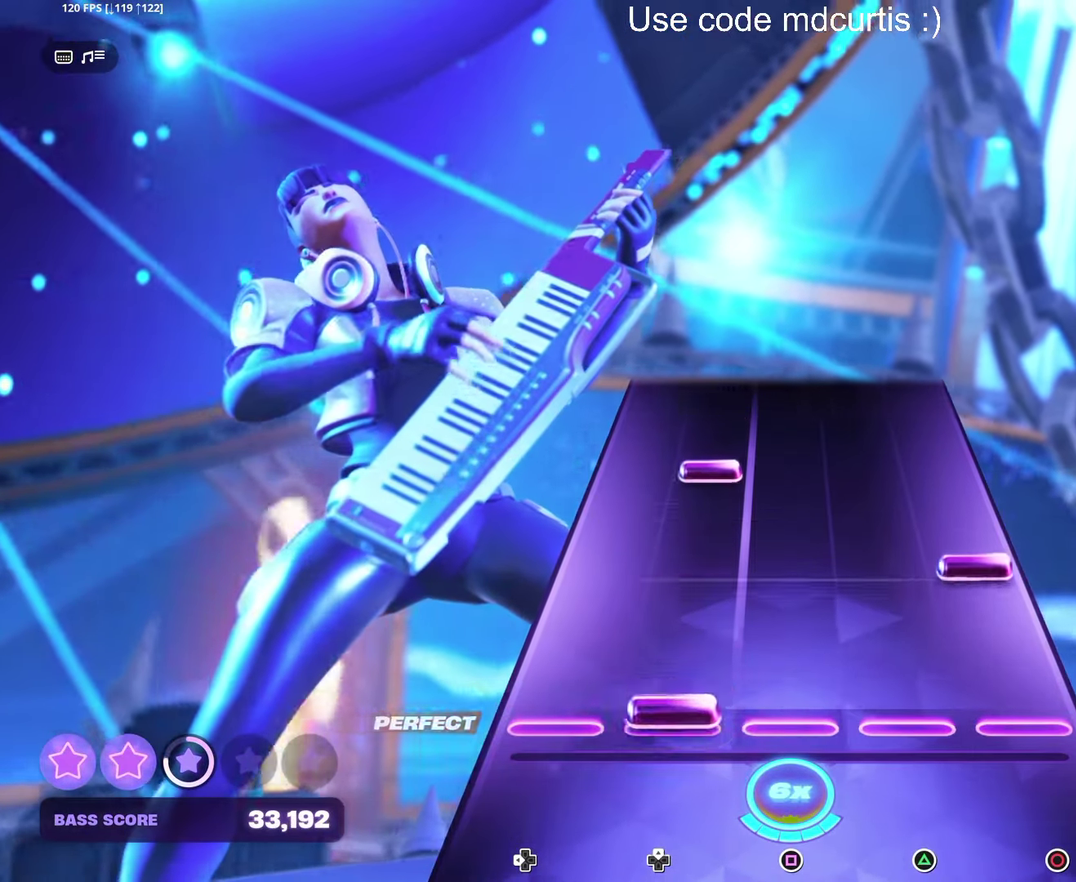
{"buttons": [], "events": [[166, "CIRCLE", "down"], [283, "CIRCLE", "up"]]}
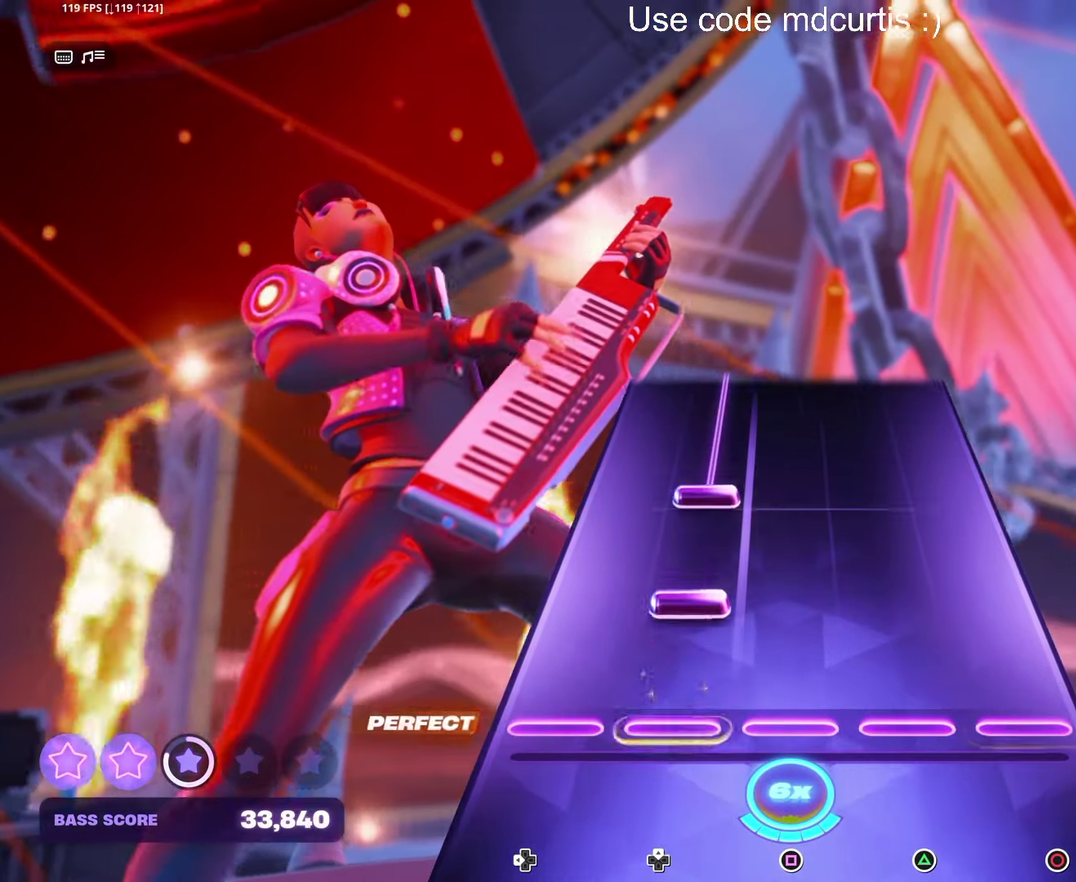
{"buttons": [], "events": []}
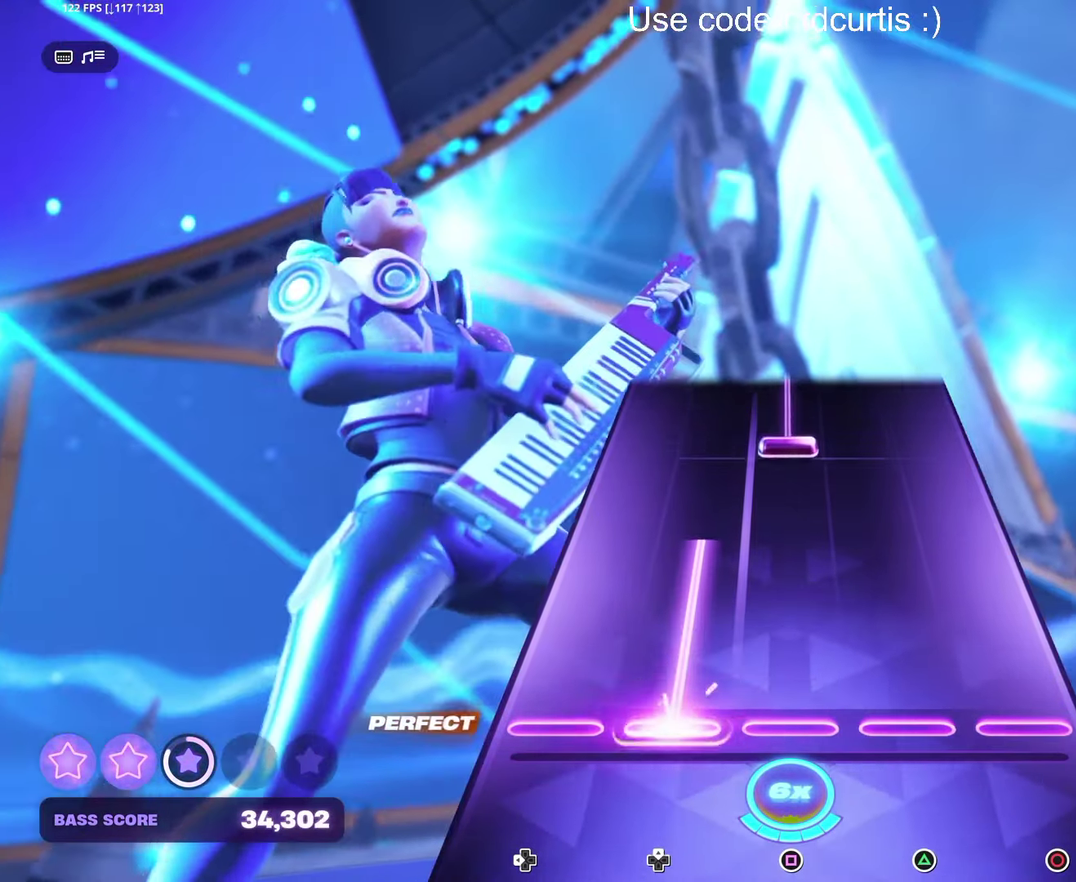
{"buttons": ["SQUARE"], "events": [[367, "SQUARE", "down"]]}
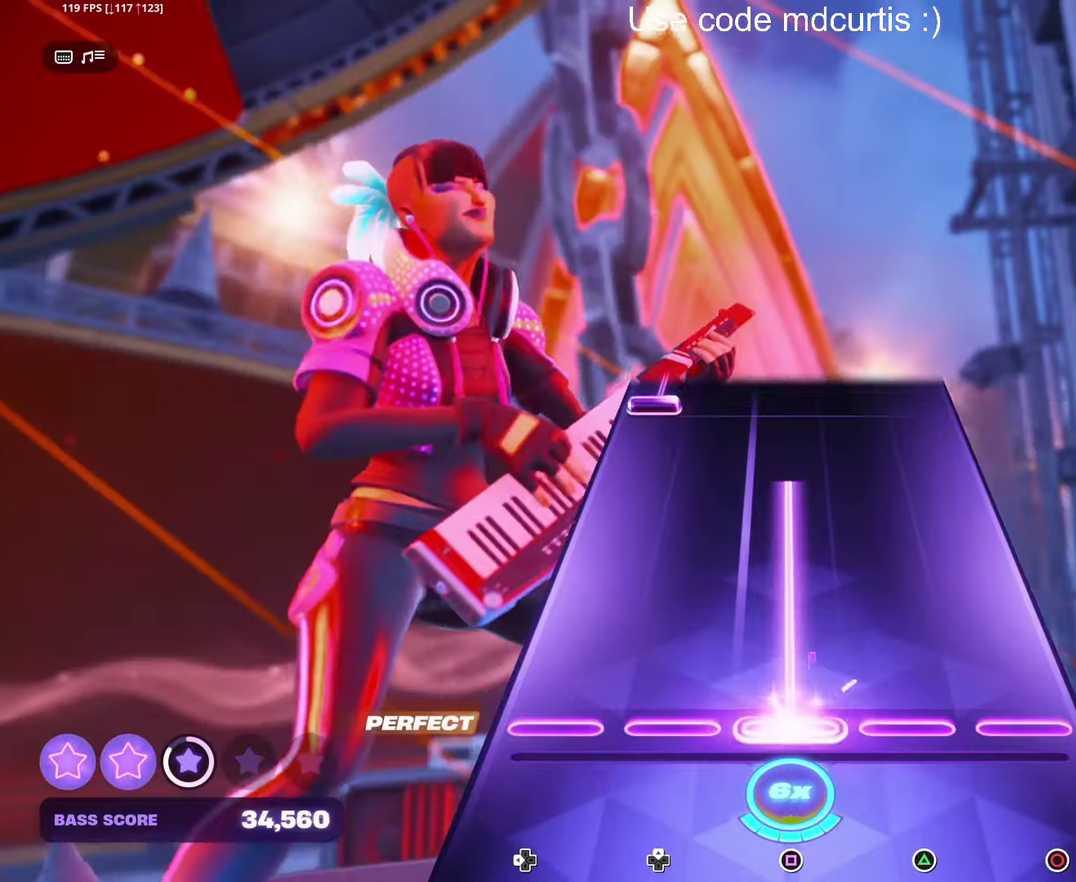
{"buttons": ["DPAD_LEFT"], "events": [[417, "SQUARE", "up"], [483, "DPAD_LEFT", "down"]]}
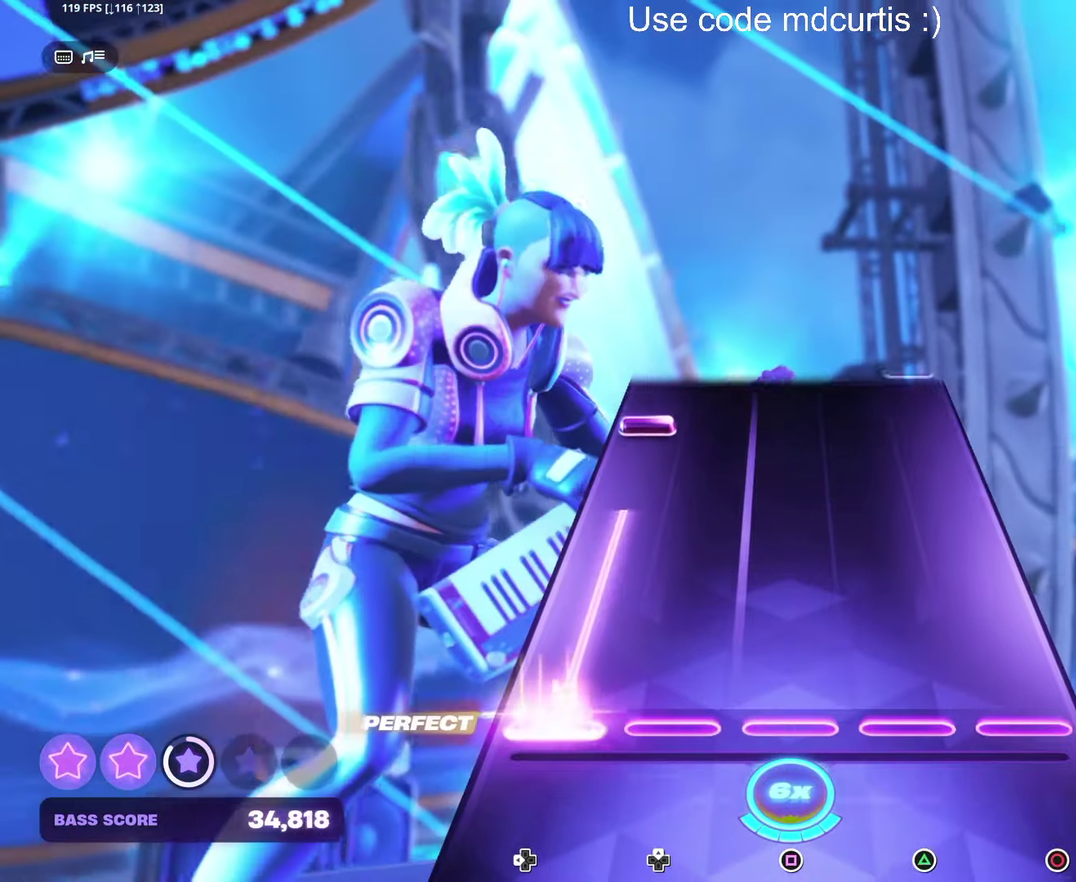
{"buttons": ["DPAD_LEFT"], "events": [[283, "DPAD_LEFT", "up"], [417, "DPAD_LEFT", "down"]]}